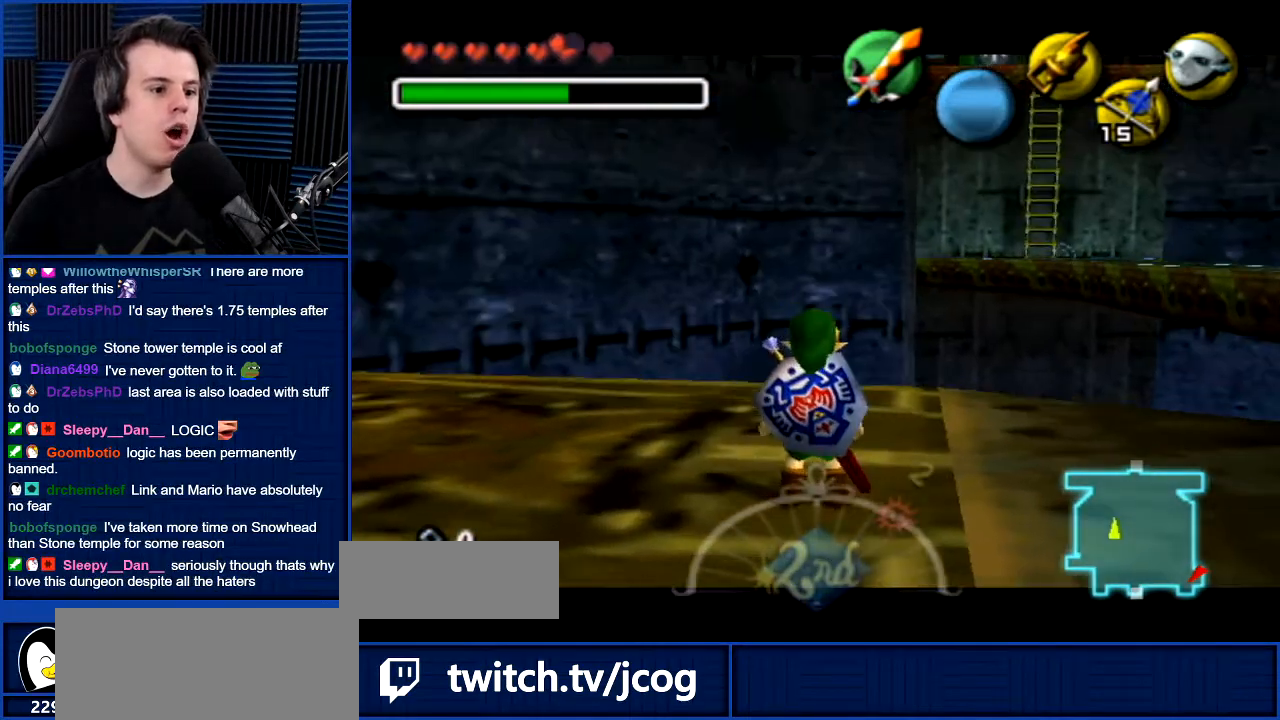
Gameplay with a controller (Nintendo layout); each line is a JSON object with the inputs held at the frame after it. "events" lists button and stick changes between this image and that frame as [ms after this image, input, new state], when the widget could be followed in between. Not read: L3 R3.
{"buttons": [], "left_stick": "center", "right_stick": "center", "events": []}
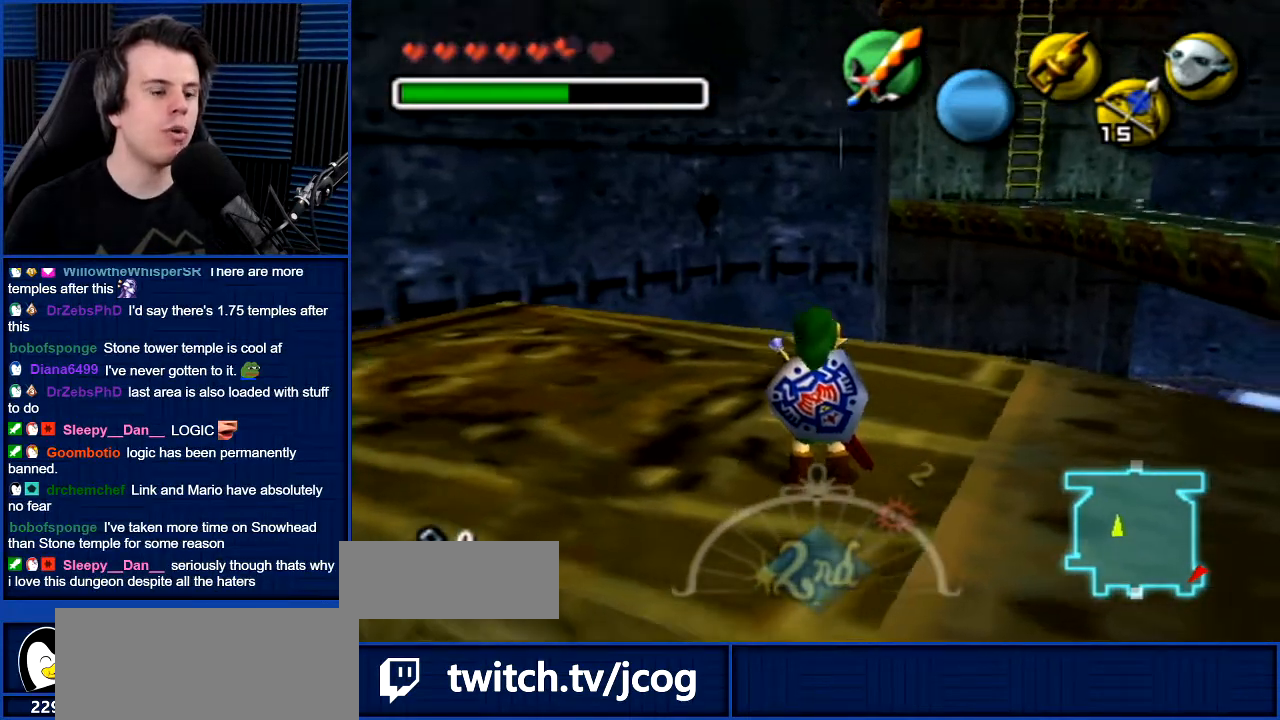
{"buttons": [], "left_stick": "up-right", "right_stick": "center", "events": [[267, "left_stick", "up-right"]]}
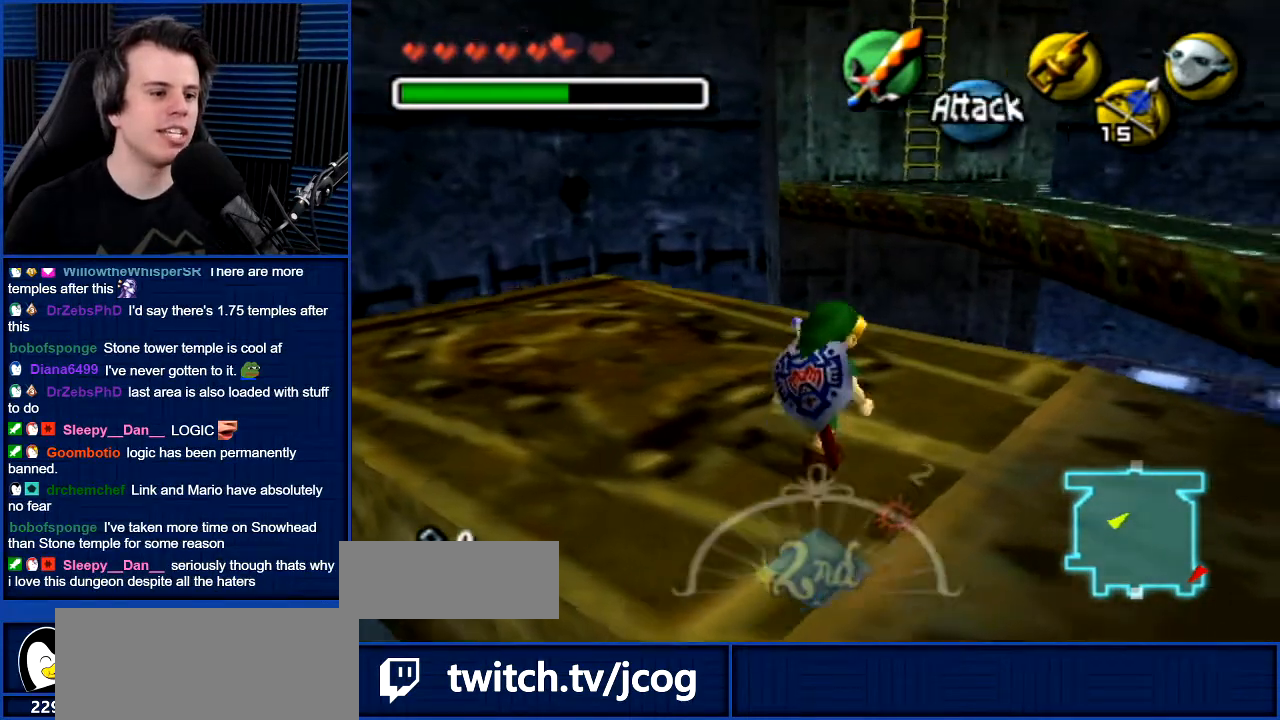
{"buttons": [], "left_stick": "up-right", "right_stick": "center", "events": [[100, "left_stick", "center"], [300, "left_stick", "up-right"]]}
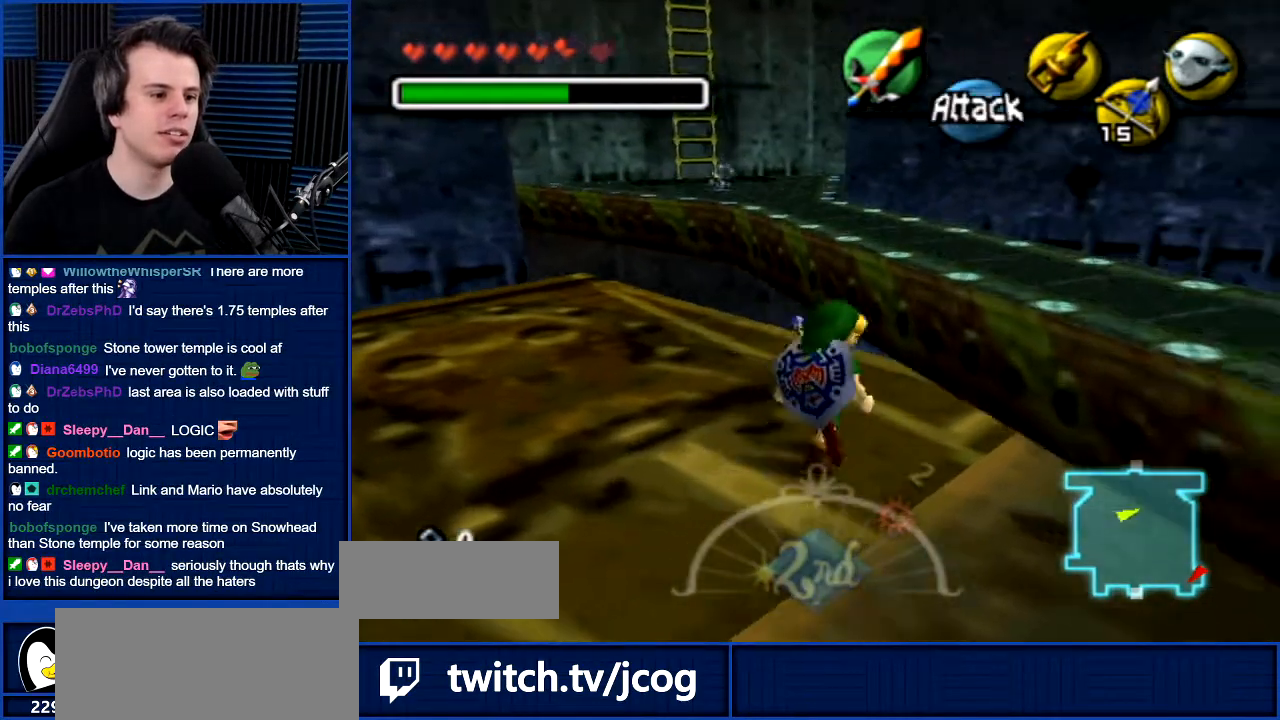
{"buttons": [], "left_stick": "up-right", "right_stick": "center", "events": []}
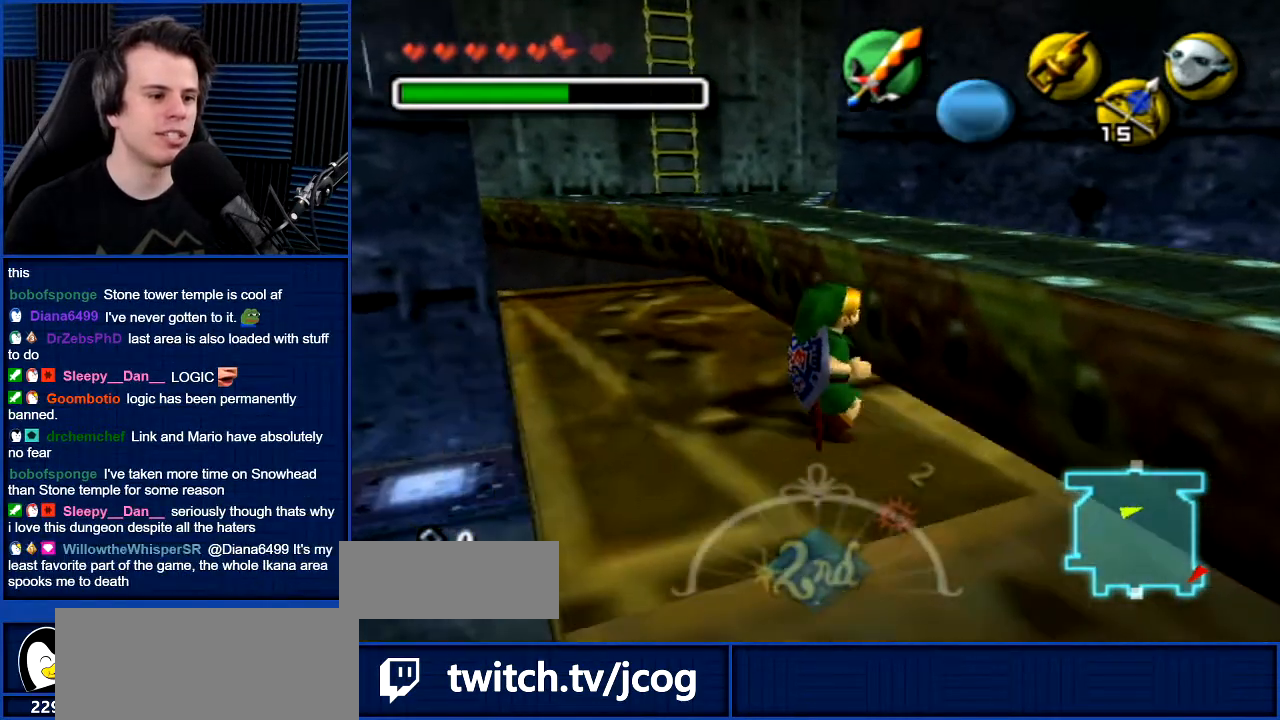
{"buttons": [], "left_stick": "up-right", "right_stick": "center", "events": []}
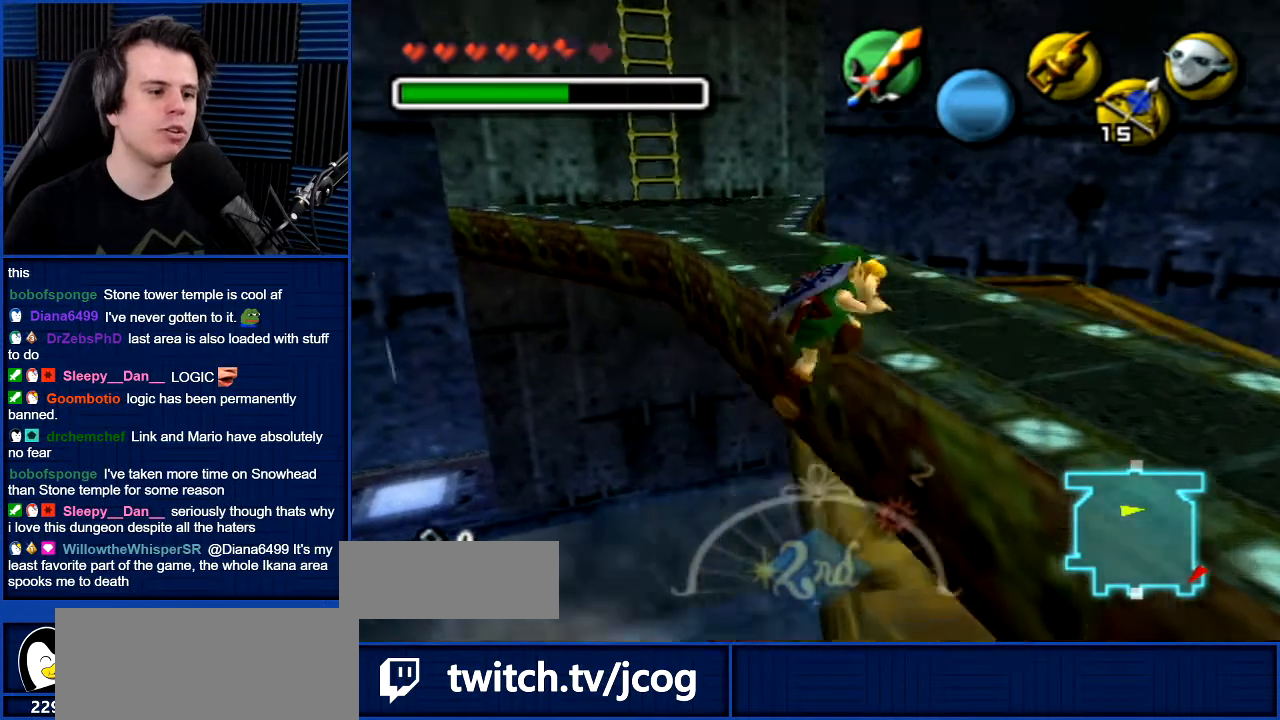
{"buttons": [], "left_stick": "up", "right_stick": "center", "events": [[100, "left_stick", "up"]]}
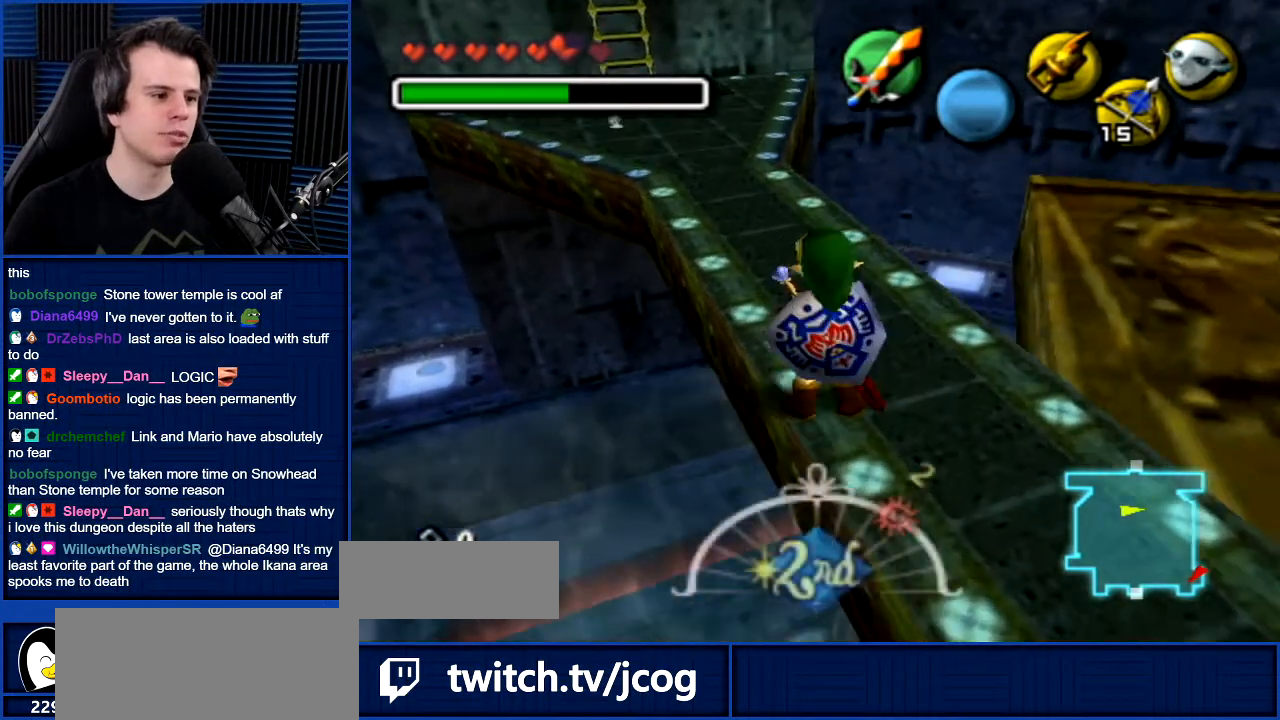
{"buttons": [], "left_stick": "up", "right_stick": "center", "events": []}
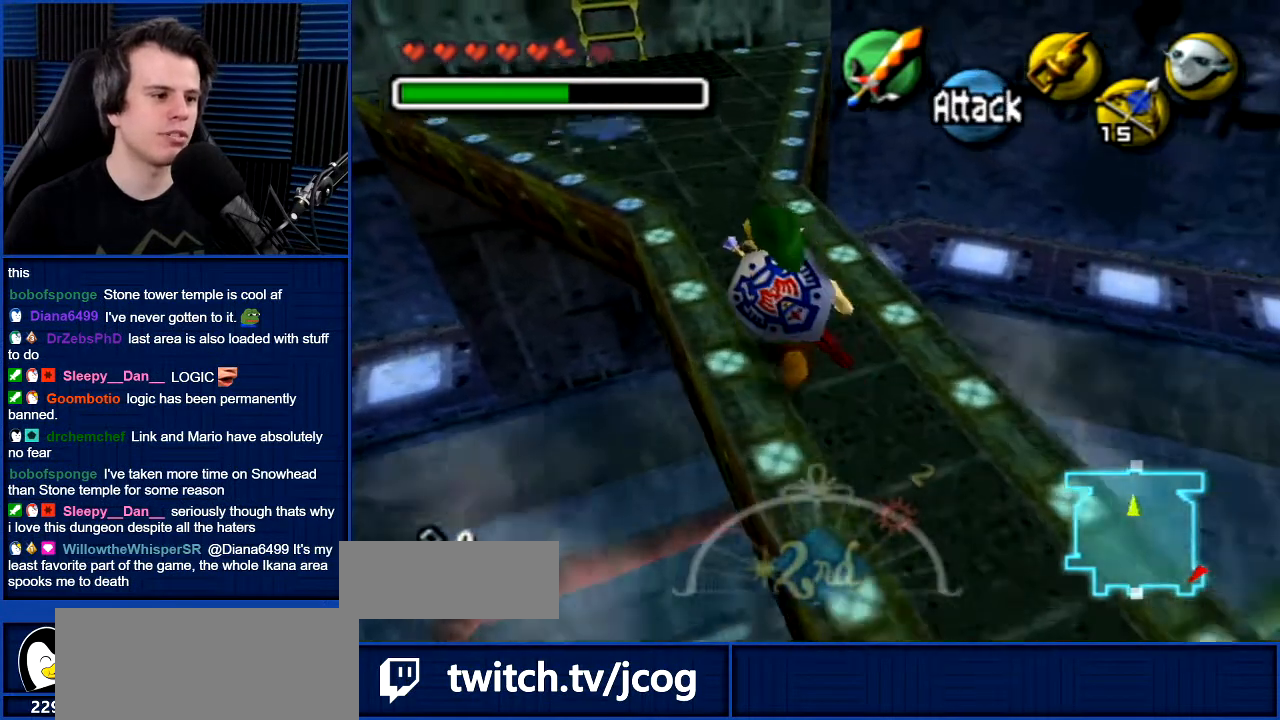
{"buttons": ["Z"], "left_stick": "center", "right_stick": "center", "events": [[200, "left_stick", "center"], [334, "Z", "down"]]}
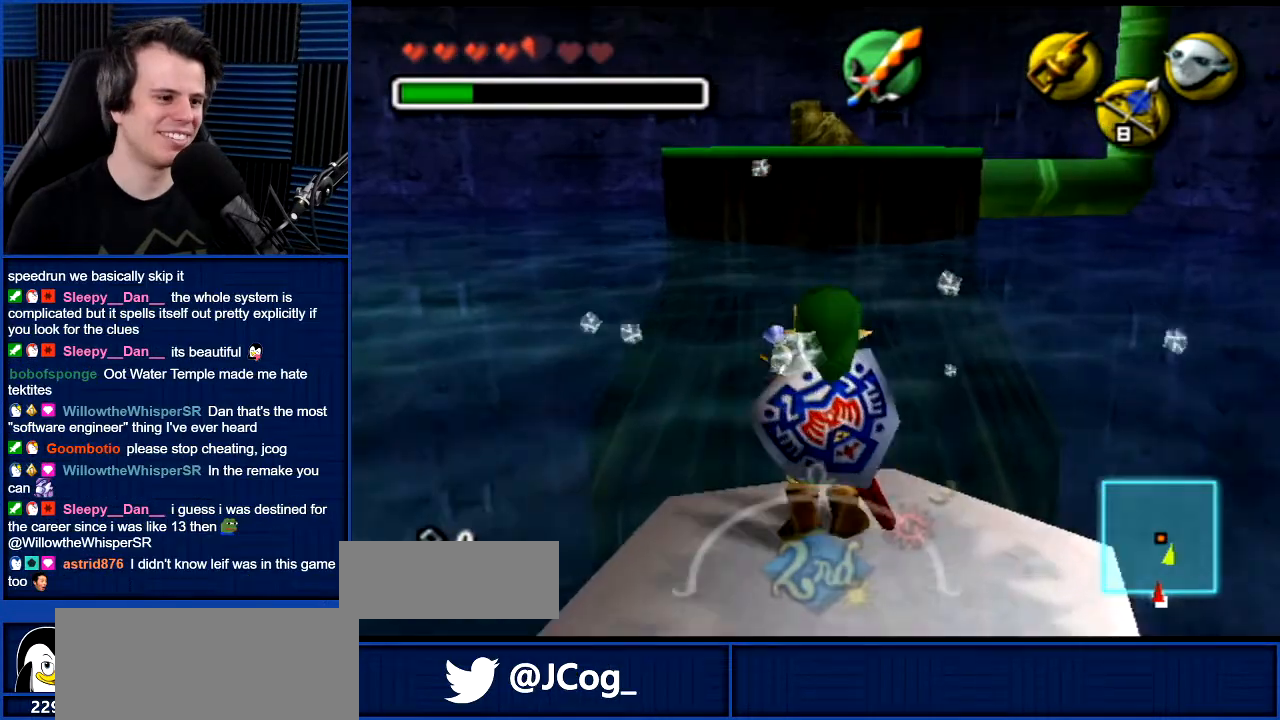
{"buttons": ["Z"], "left_stick": "center", "right_stick": "center", "events": []}
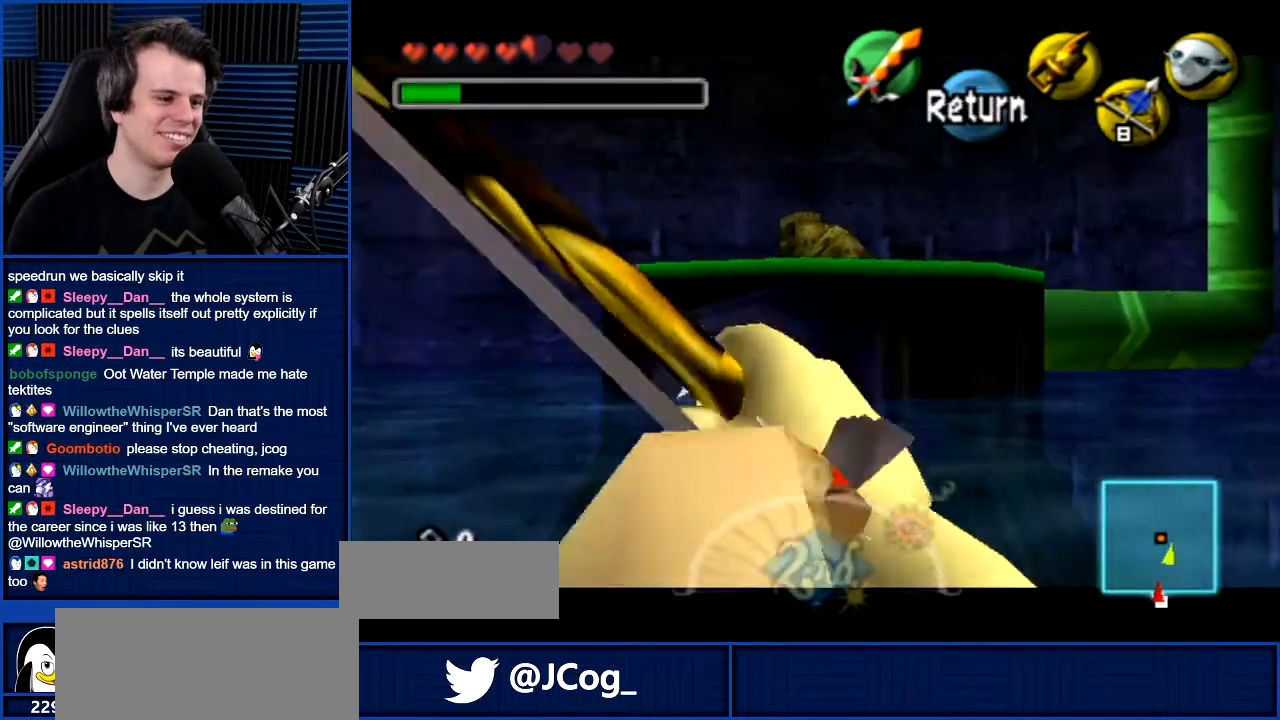
{"buttons": [], "left_stick": "center", "right_stick": "center", "events": [[34, "left_stick", "up"], [267, "left_stick", "center"], [401, "Z", "up"]]}
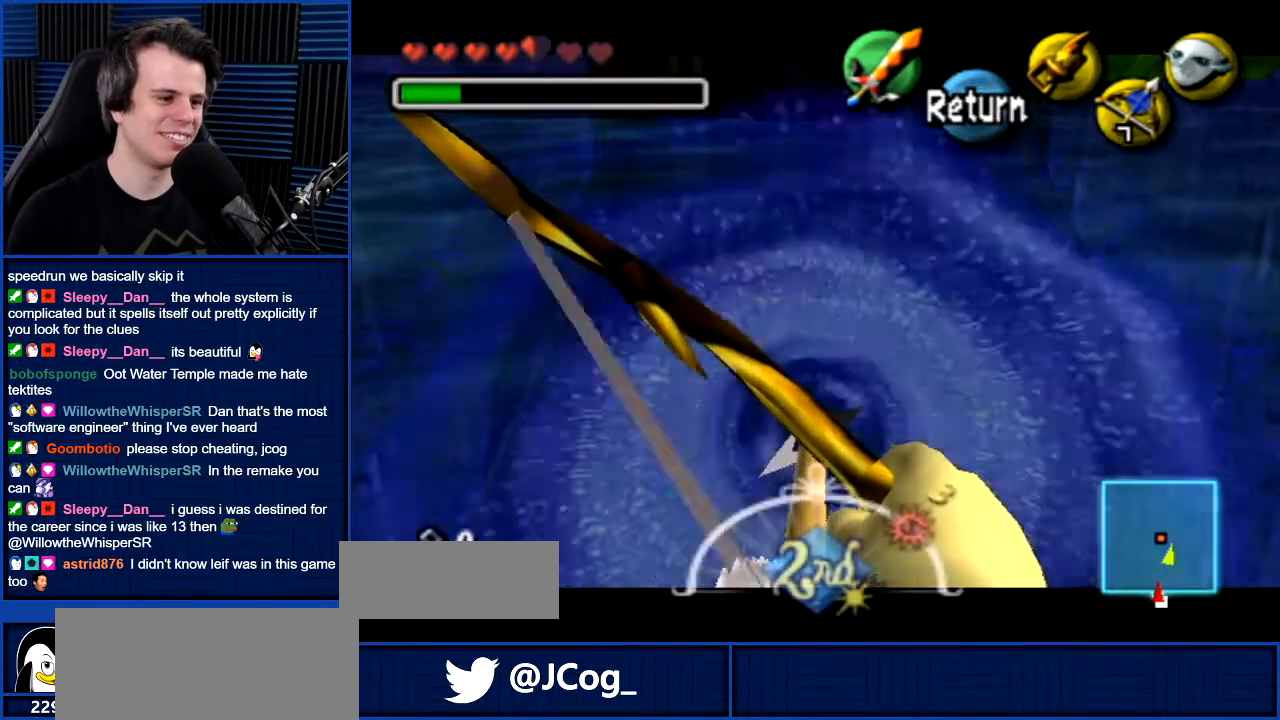
{"buttons": [], "left_stick": "center", "right_stick": "center", "events": [[267, "A", "down"], [333, "A", "up"]]}
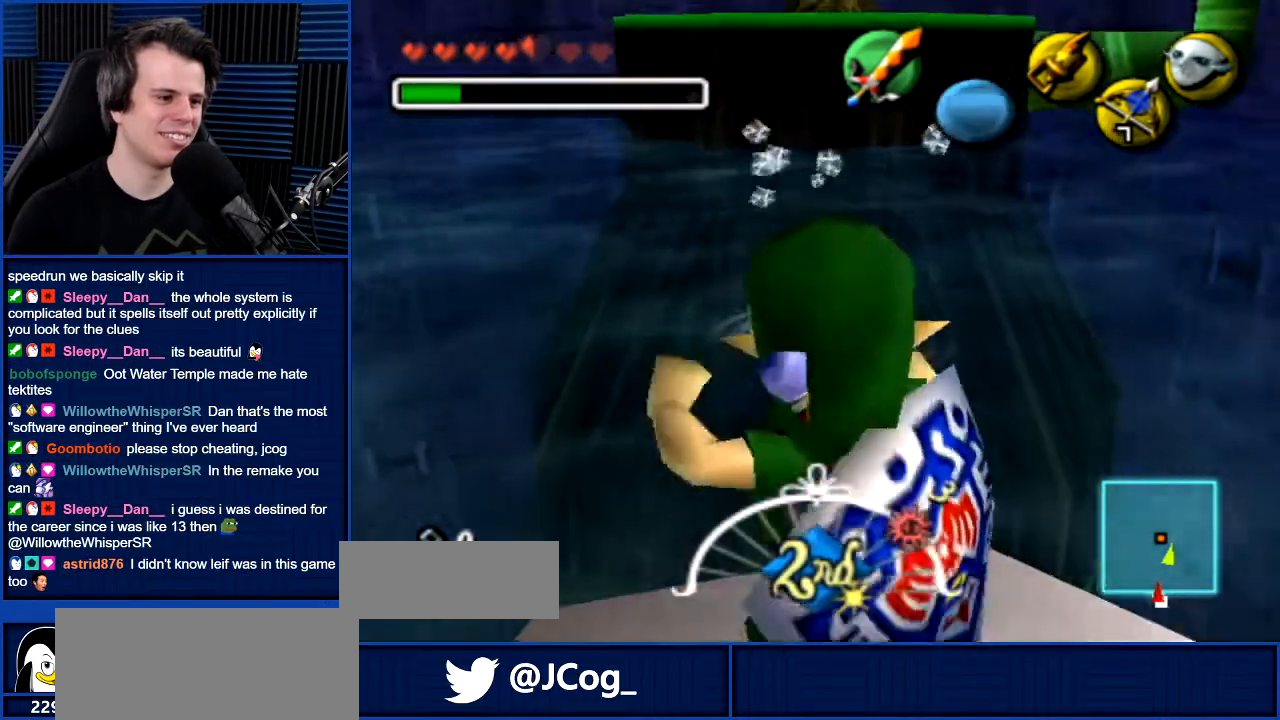
{"buttons": [], "left_stick": "up", "right_stick": "center", "events": [[234, "left_stick", "up"]]}
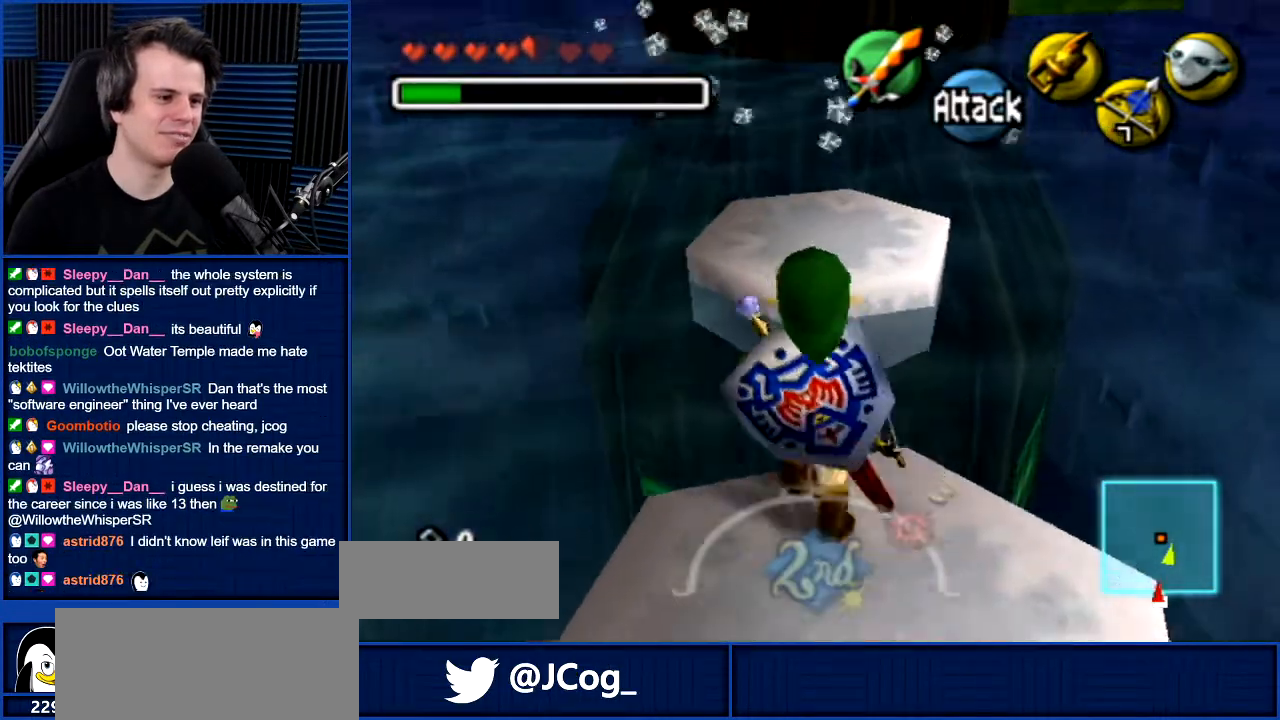
{"buttons": [], "left_stick": "center", "right_stick": "center", "events": [[267, "left_stick", "center"]]}
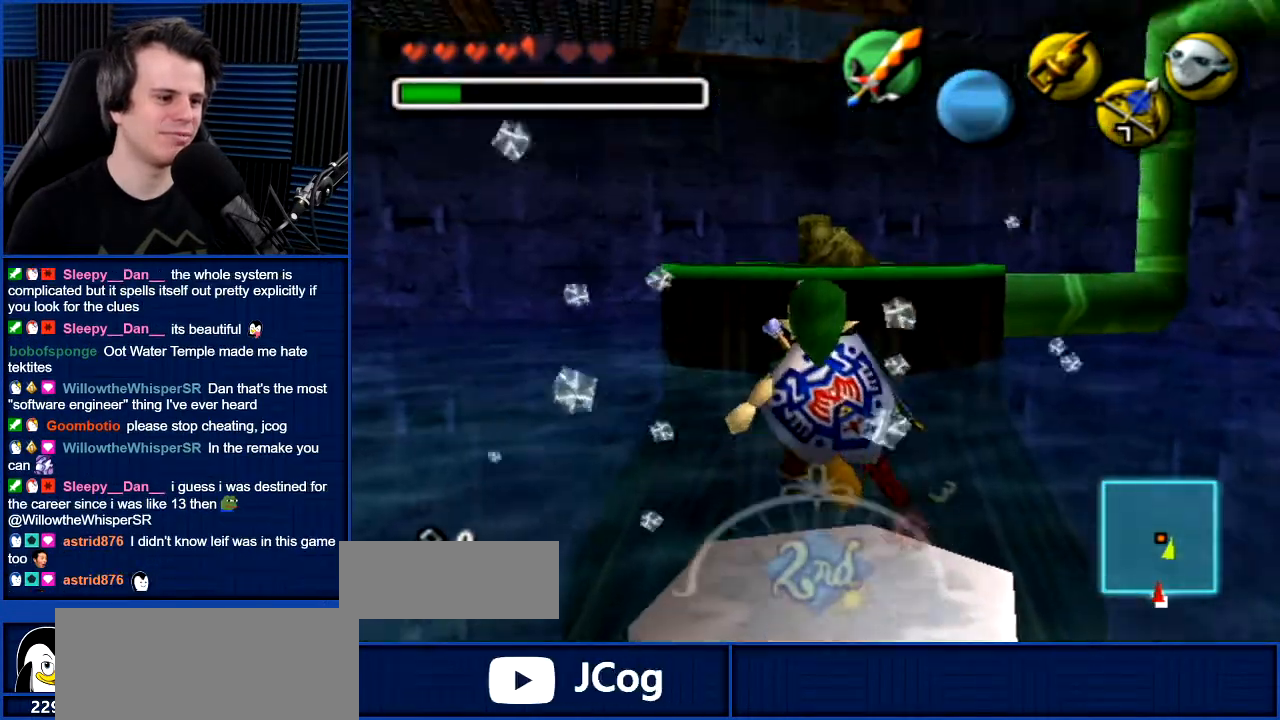
{"buttons": ["Z"], "left_stick": "center", "right_stick": "center", "events": [[401, "Z", "down"]]}
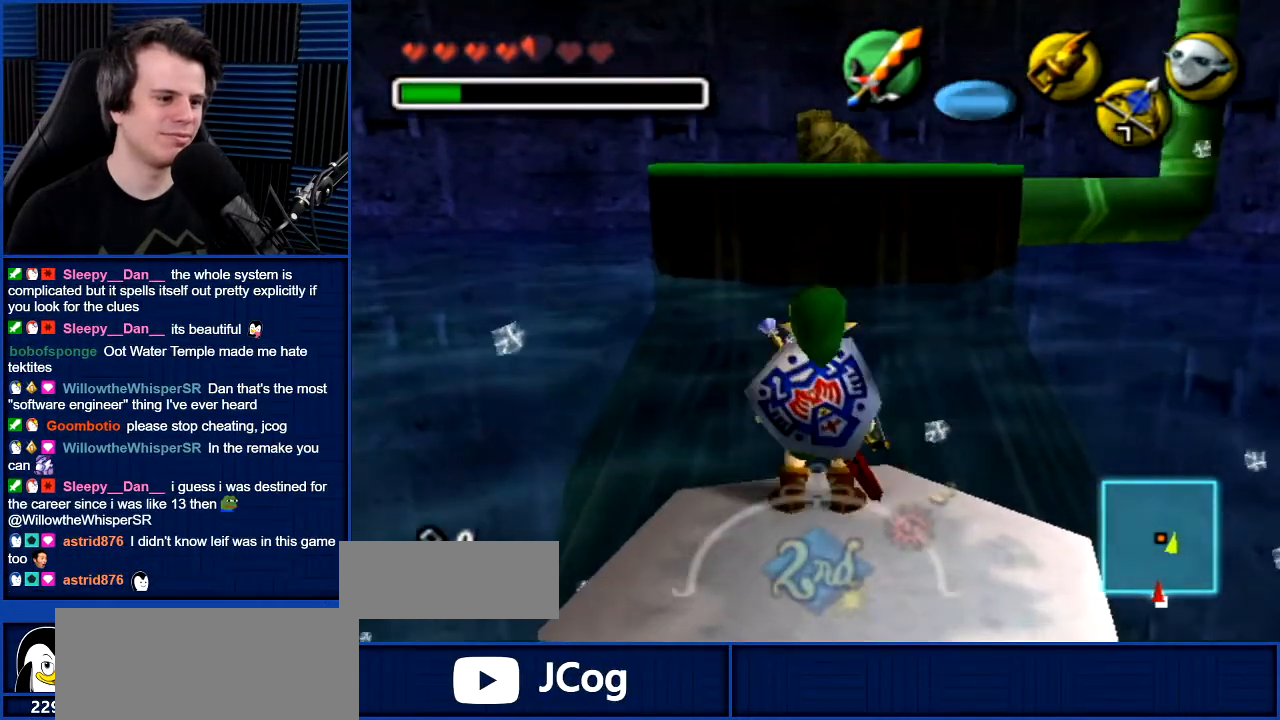
{"buttons": ["Z"], "left_stick": "up", "right_stick": "center", "events": [[400, "left_stick", "up"]]}